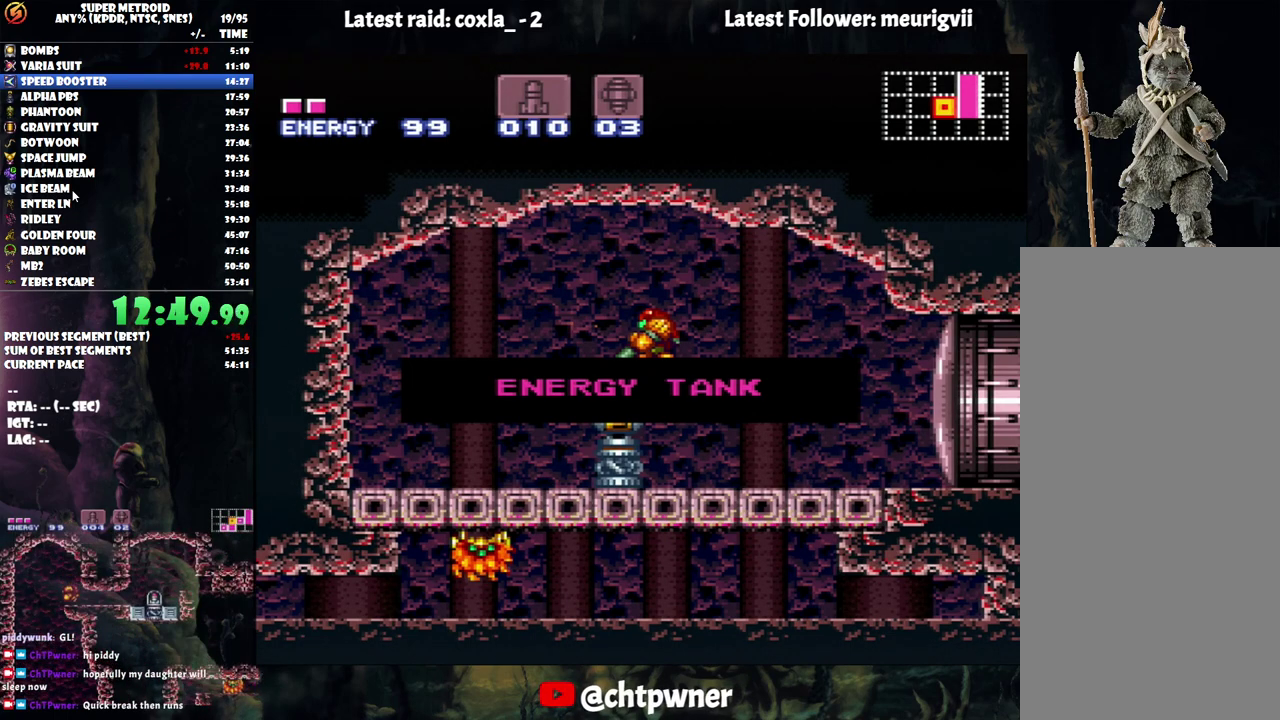
Gameplay with a controller (Nintendo layout); each line is a JSON object with the inputs held at the frame after it. "events" lists button and stick changes between this image and that frame as [ms after this image, input, new state], when the widget could be followed in between. Not read: L3 R3.
{"buttons": ["A", "Y", "L1", "DPAD_LEFT"], "events": []}
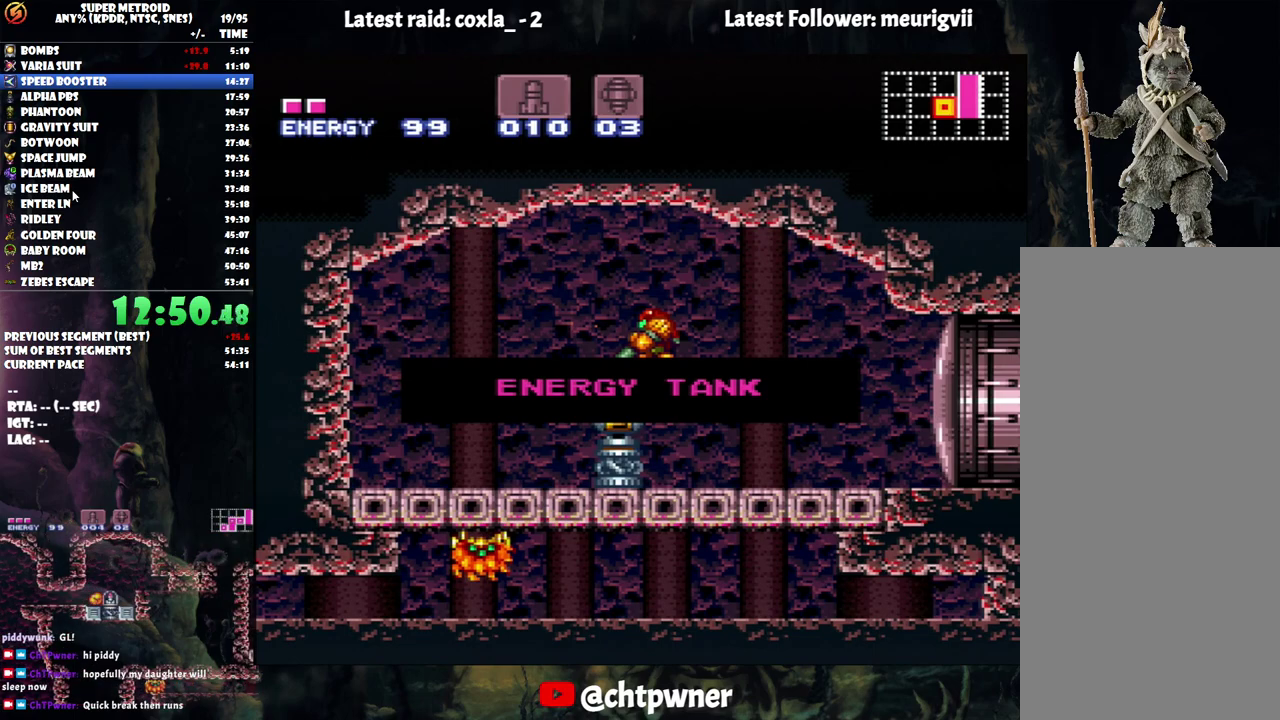
{"buttons": ["Y", "DPAD_LEFT"], "events": [[250, "A", "up"], [250, "L1", "up"]]}
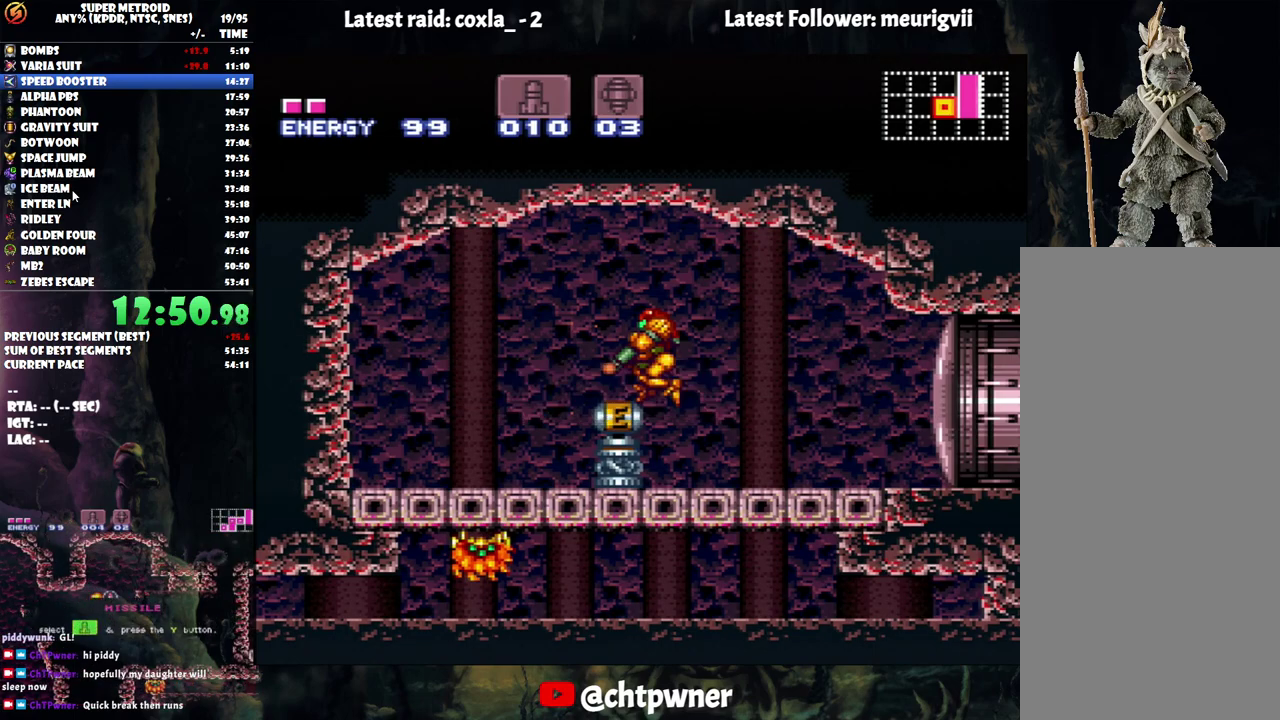
{"buttons": ["A", "Y", "L1", "DPAD_LEFT"], "events": [[83, "A", "down"], [83, "L1", "down"]]}
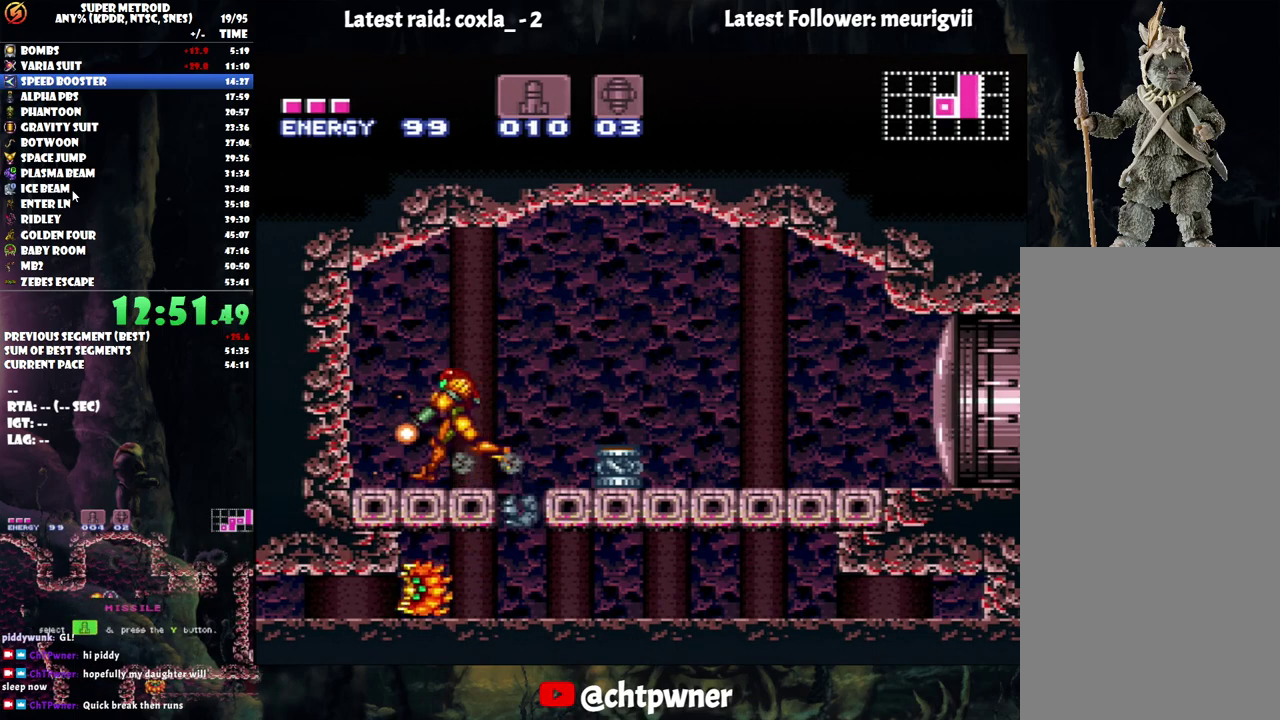
{"buttons": ["A", "Y"], "events": [[67, "DPAD_LEFT", "up"], [183, "L1", "up"]]}
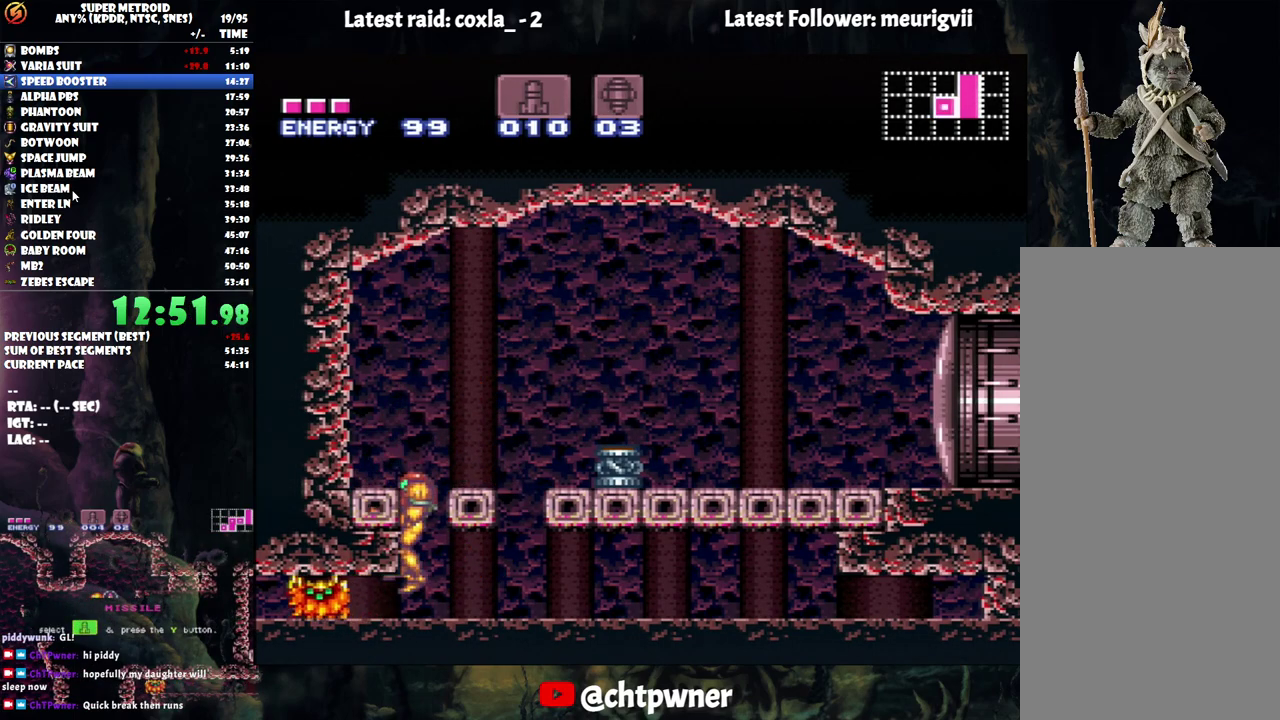
{"buttons": ["DPAD_UP"], "events": [[117, "DPAD_DOWN", "down"], [317, "DPAD_DOWN", "up"], [350, "Y", "up"], [467, "DPAD_UP", "down"], [500, "A", "up"]]}
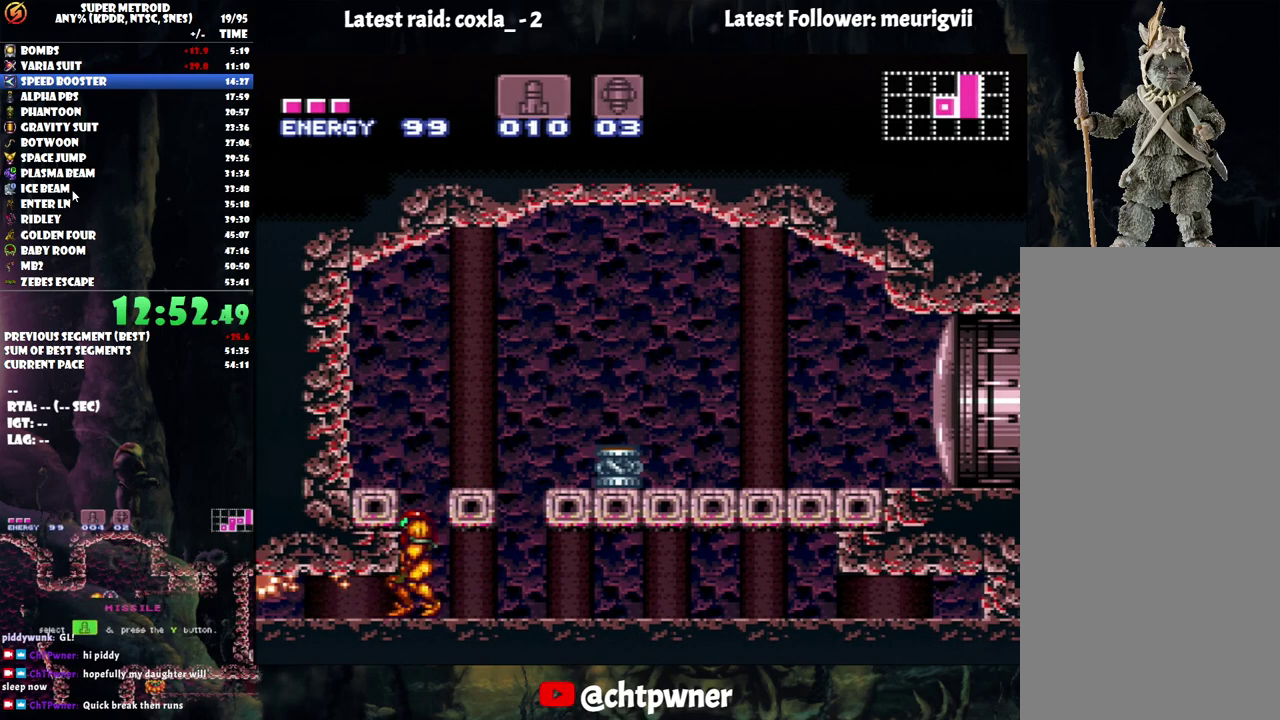
{"buttons": ["B"], "events": [[83, "DPAD_UP", "up"], [150, "DPAD_RIGHT", "down"], [267, "DPAD_RIGHT", "up"], [383, "B", "down"]]}
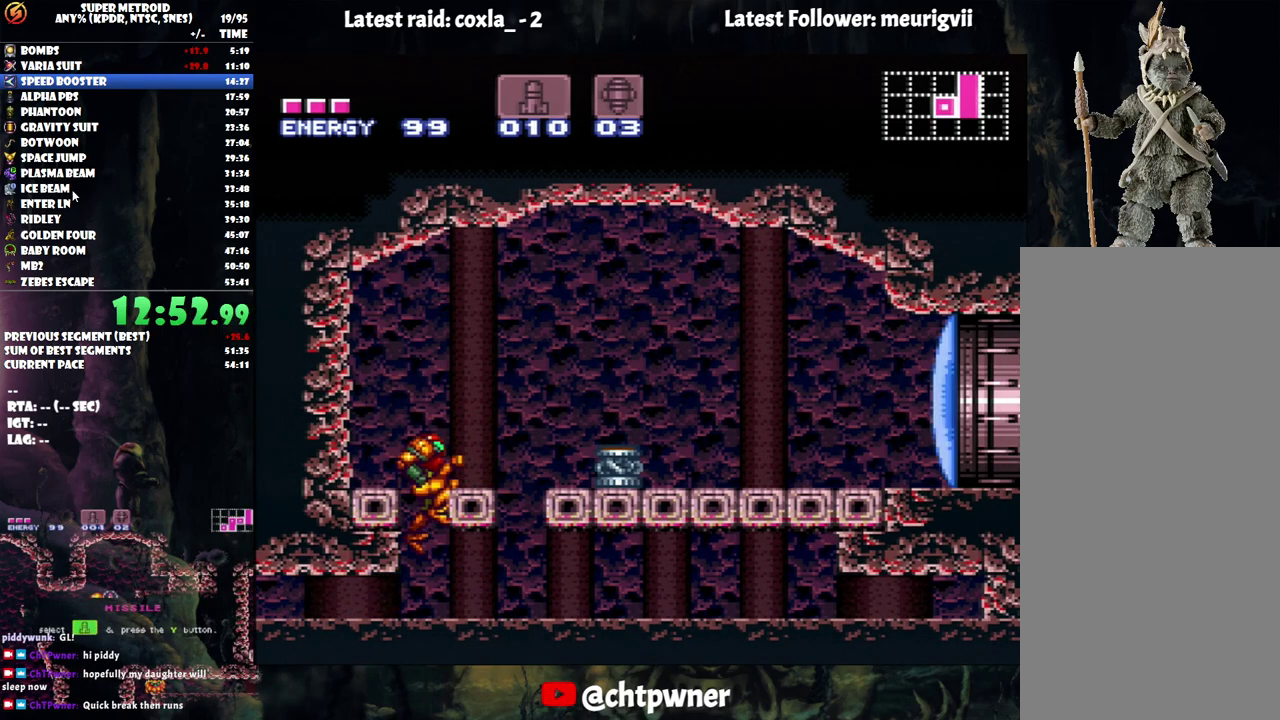
{"buttons": ["A"], "events": [[83, "Y", "down"], [117, "B", "up"], [200, "Y", "up"], [250, "DPAD_DOWN", "down"], [350, "A", "down"], [350, "DPAD_DOWN", "up"]]}
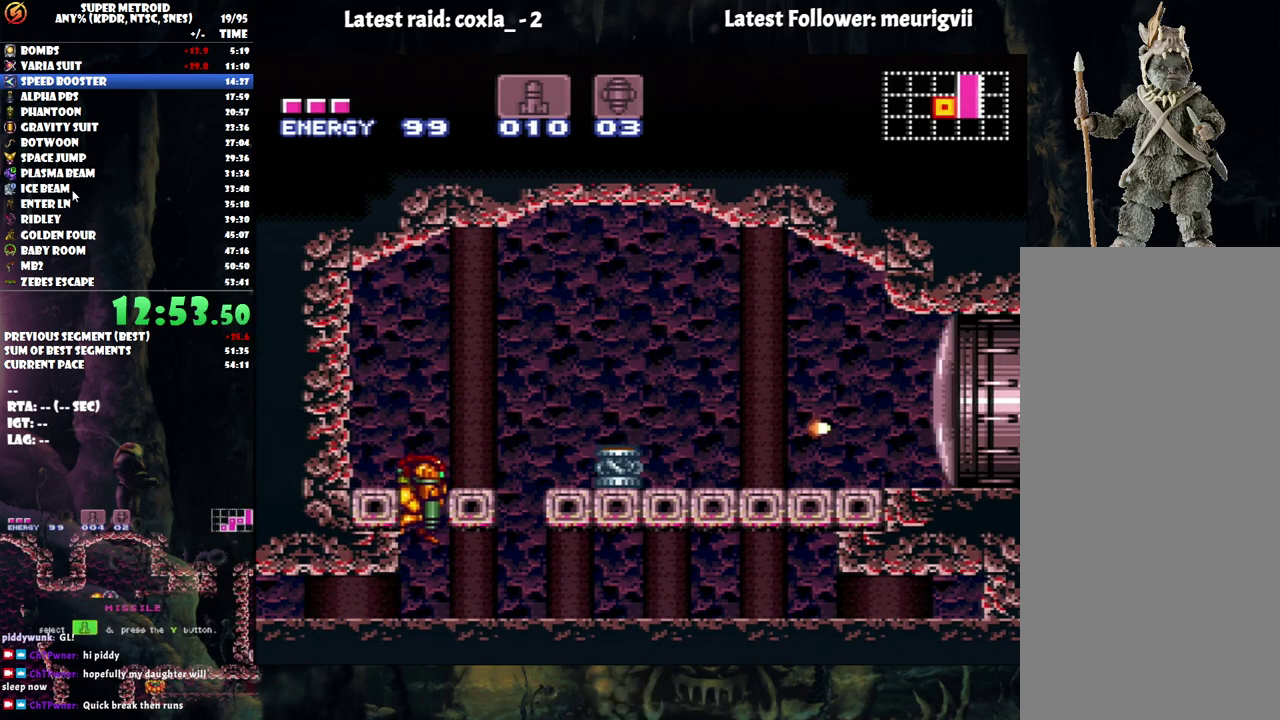
{"buttons": ["A", "DPAD_LEFT"], "events": [[100, "DPAD_DOWN", "down"], [167, "DPAD_LEFT", "down"], [233, "DPAD_DOWN", "up"]]}
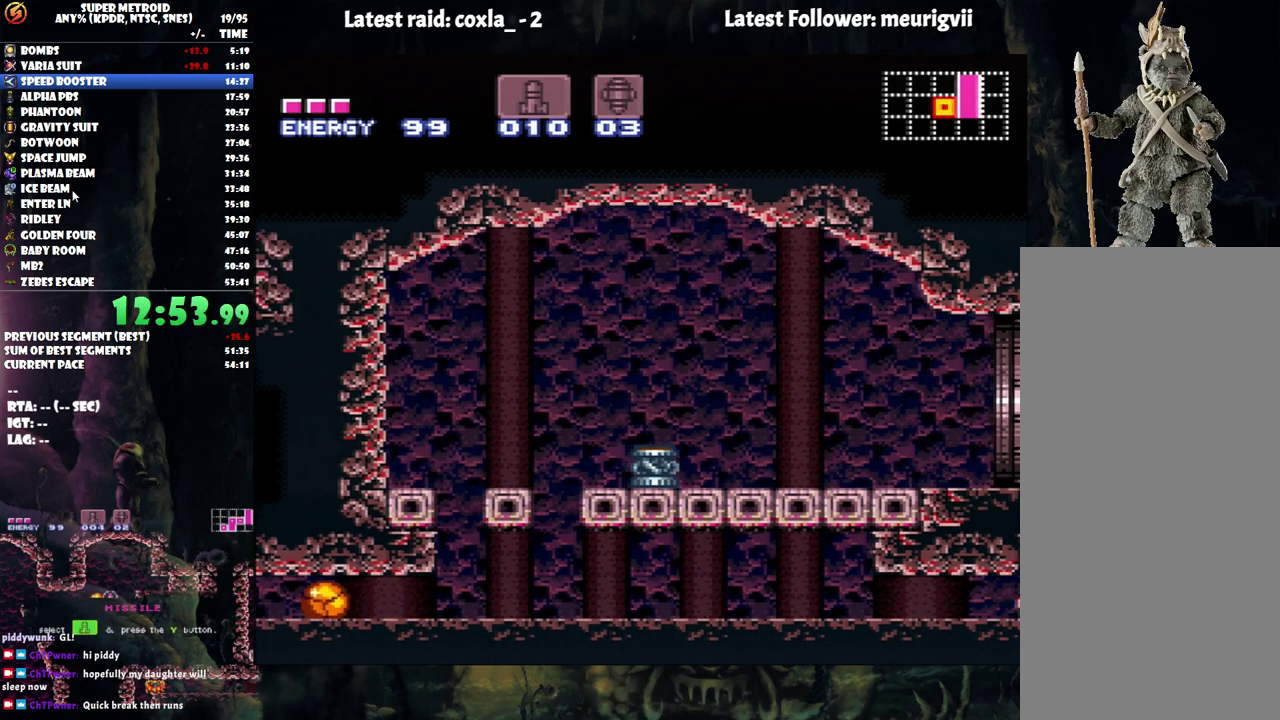
{"buttons": ["DPAD_LEFT"], "events": [[450, "A", "up"]]}
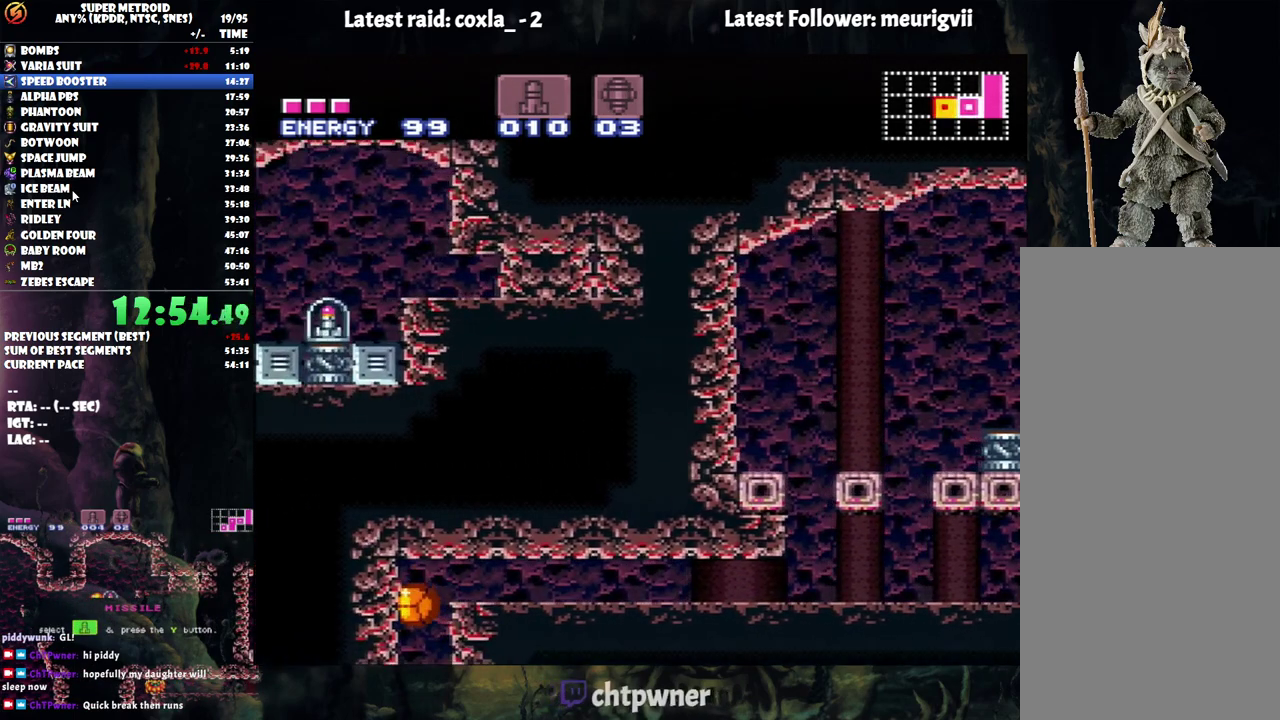
{"buttons": [], "events": [[50, "DPAD_LEFT", "up"], [167, "A", "down"], [333, "A", "up"]]}
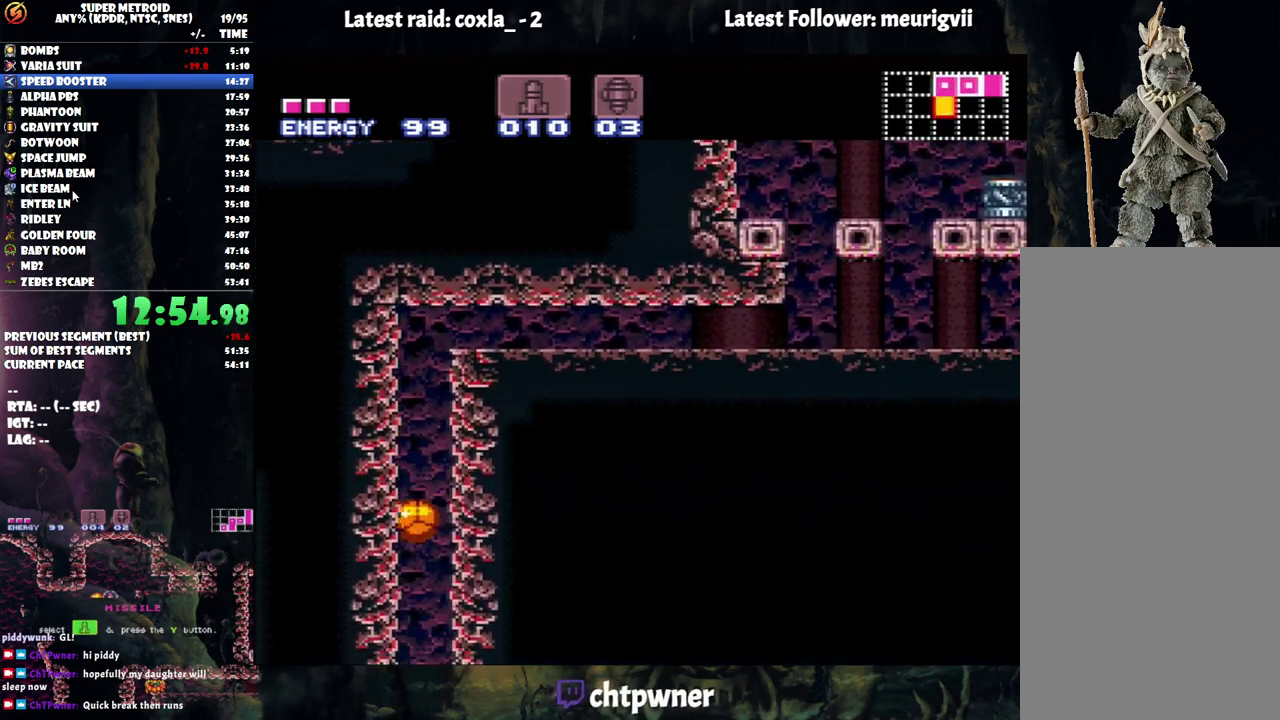
{"buttons": ["A", "DPAD_LEFT"], "events": [[67, "A", "down"], [250, "DPAD_LEFT", "down"]]}
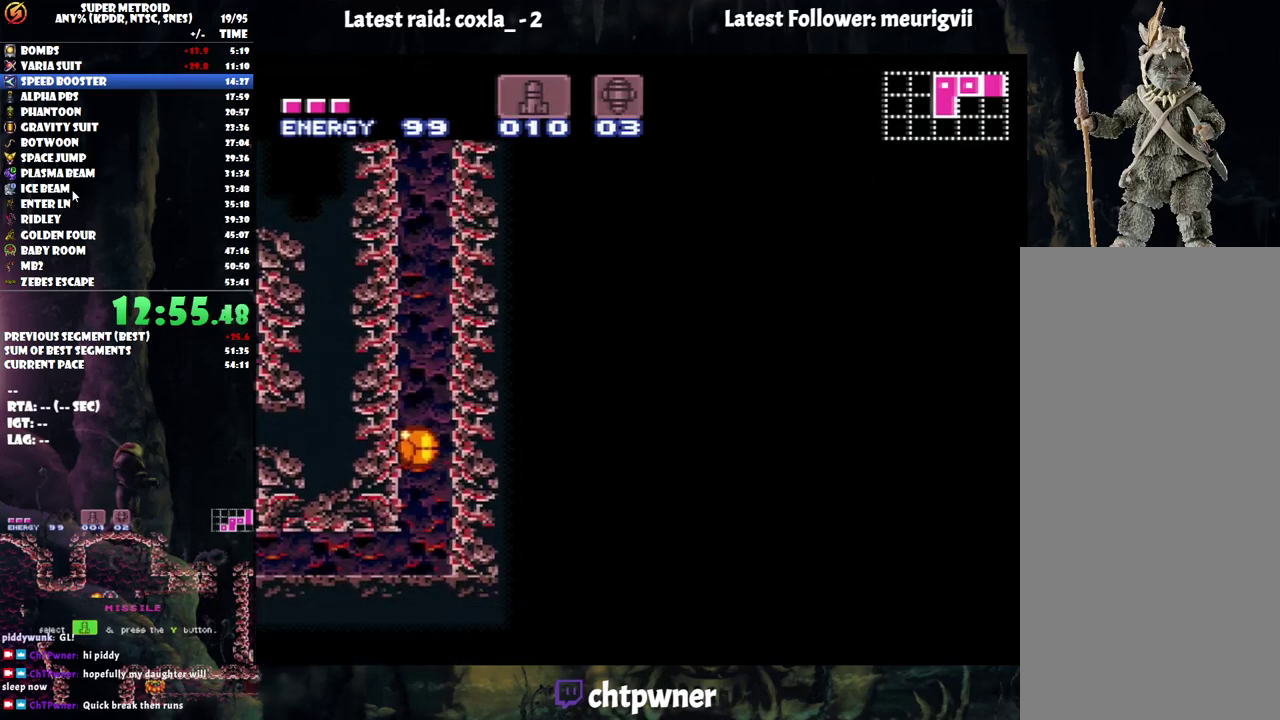
{"buttons": ["A", "DPAD_LEFT"], "events": []}
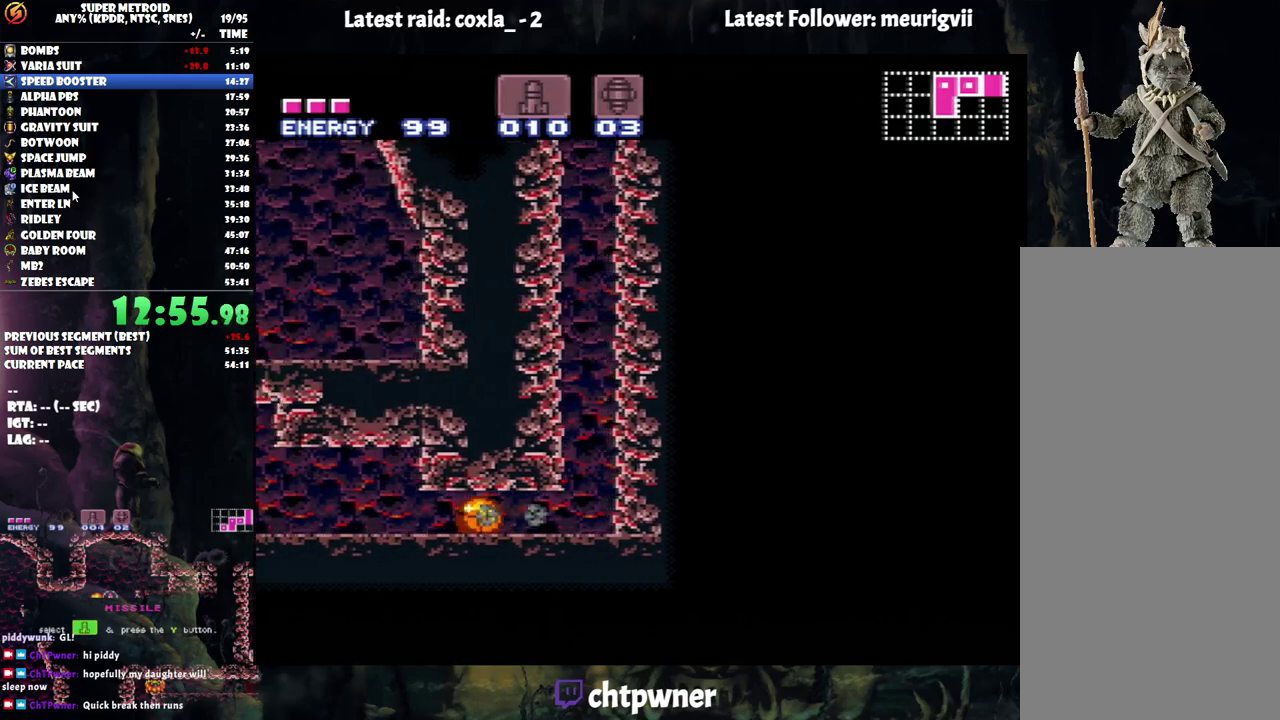
{"buttons": ["DPAD_UP"], "events": [[433, "DPAD_LEFT", "up"], [433, "DPAD_UP", "down"], [483, "A", "up"]]}
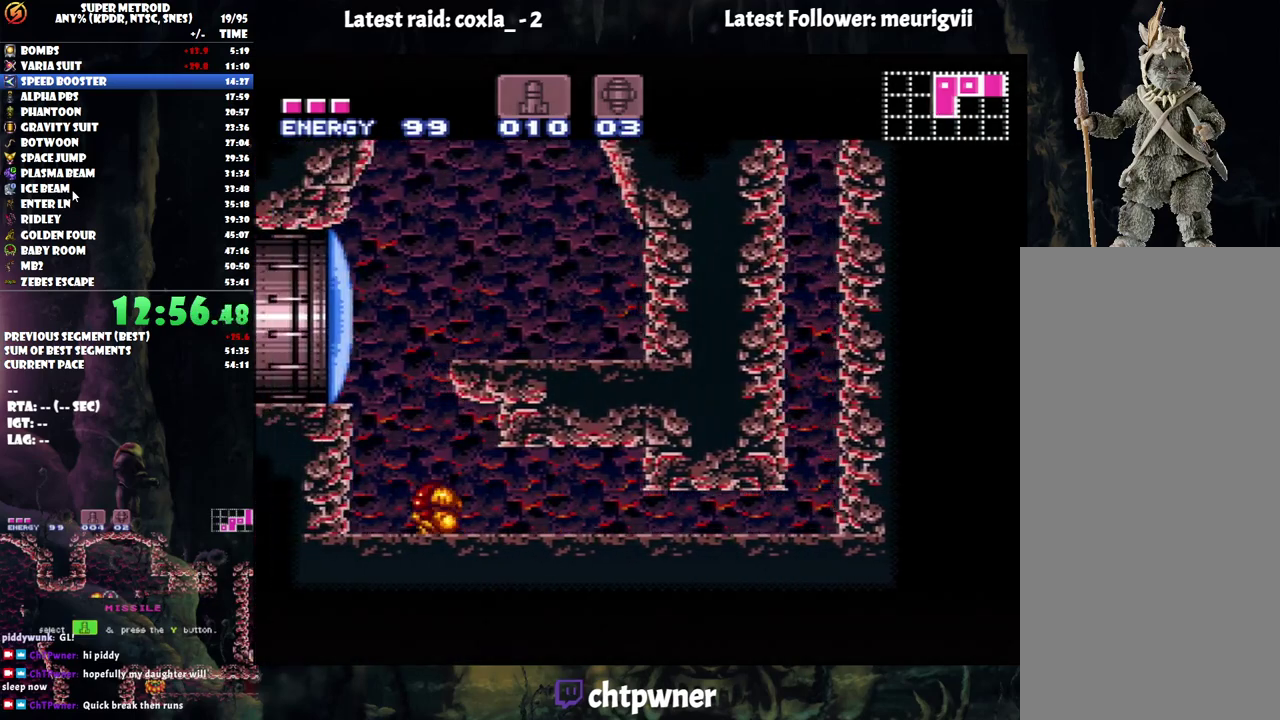
{"buttons": ["Y", "R1"], "events": [[17, "R1", "down"], [133, "DPAD_UP", "up"], [250, "DPAD_UP", "down"], [383, "DPAD_UP", "up"], [417, "Y", "down"]]}
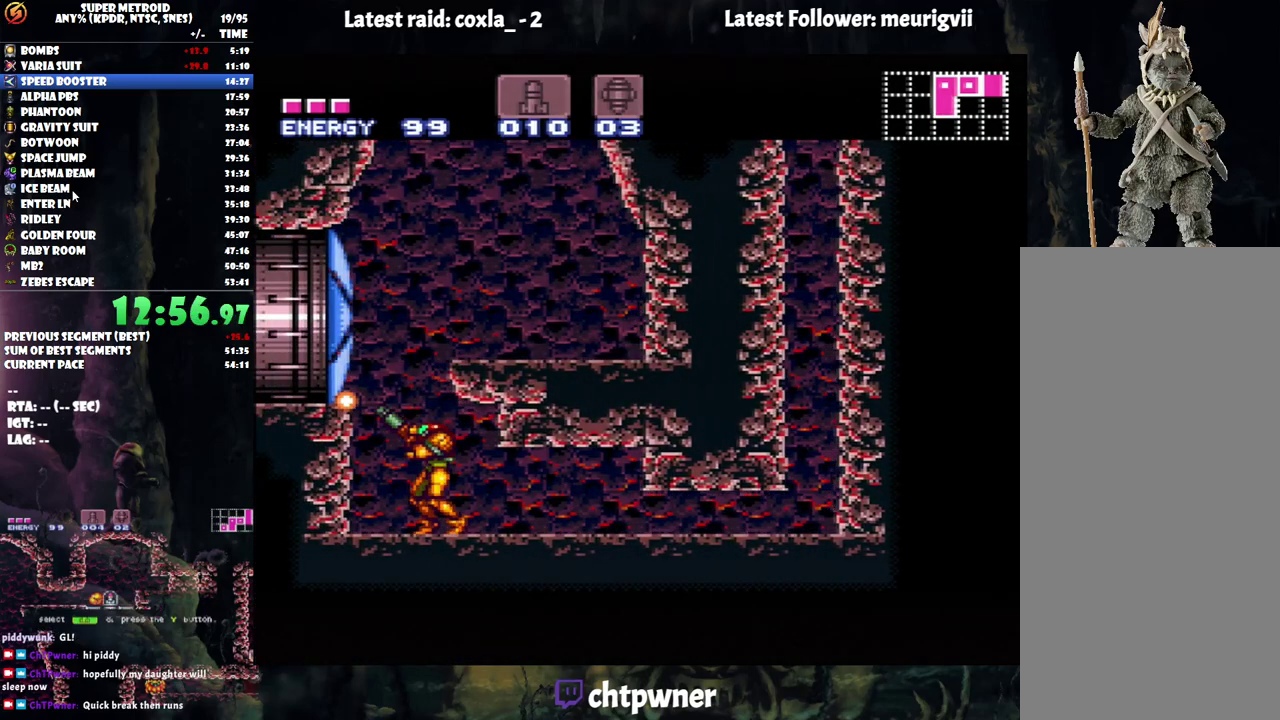
{"buttons": ["L1", "DPAD_LEFT"], "events": [[17, "DPAD_LEFT", "down"], [33, "Y", "up"], [50, "R1", "up"], [150, "B", "down"], [333, "L1", "down"], [350, "B", "up"]]}
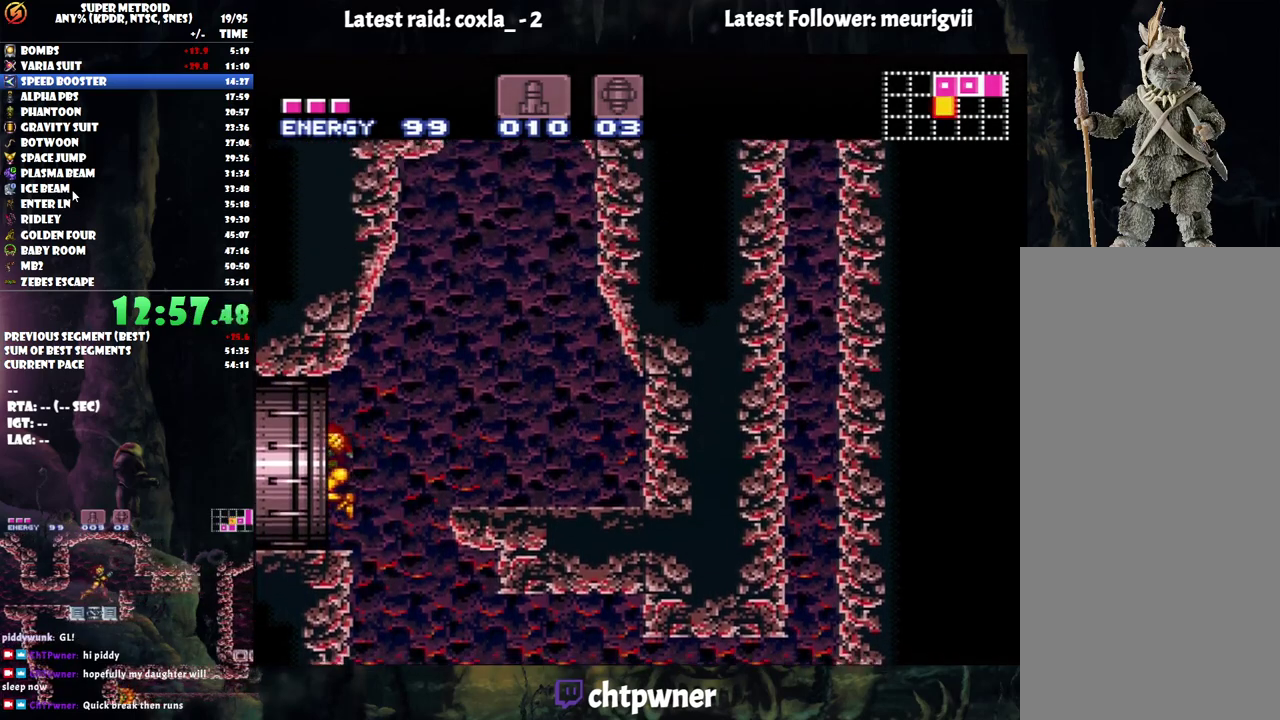
{"buttons": ["A", "DPAD_LEFT"], "events": [[17, "L1", "up"], [67, "A", "down"]]}
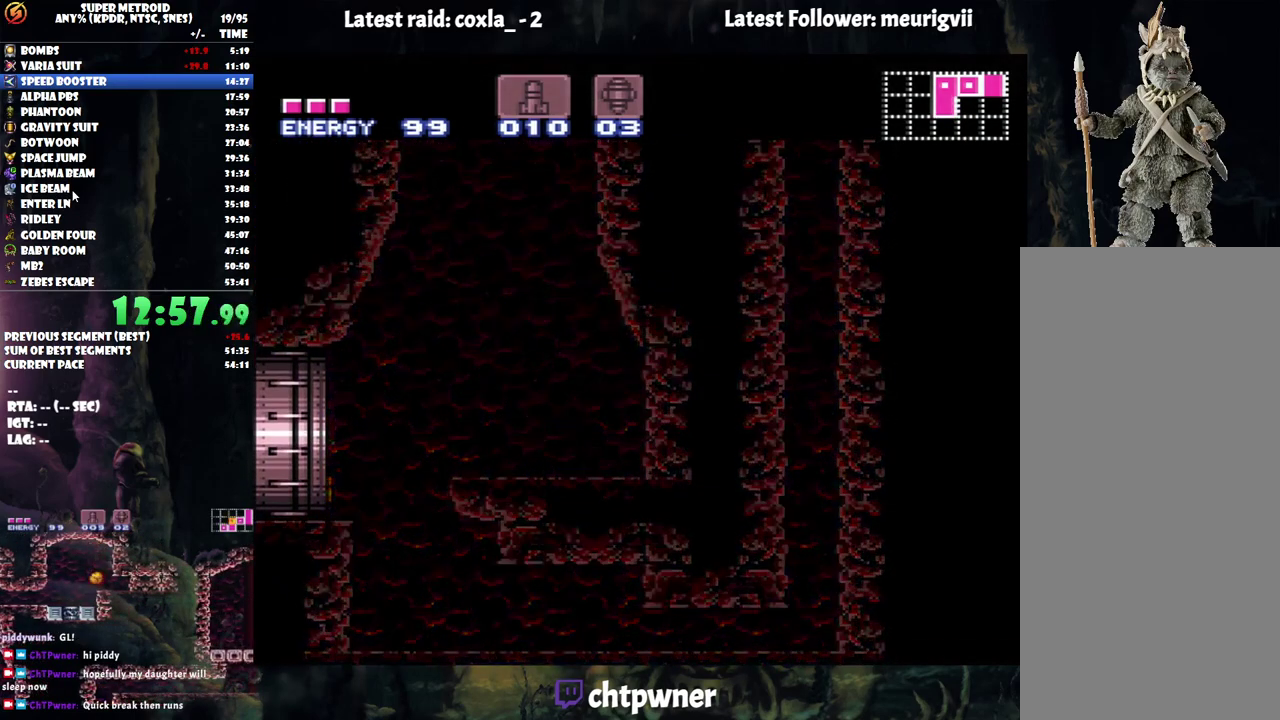
{"buttons": ["A"], "events": [[17, "DPAD_LEFT", "up"]]}
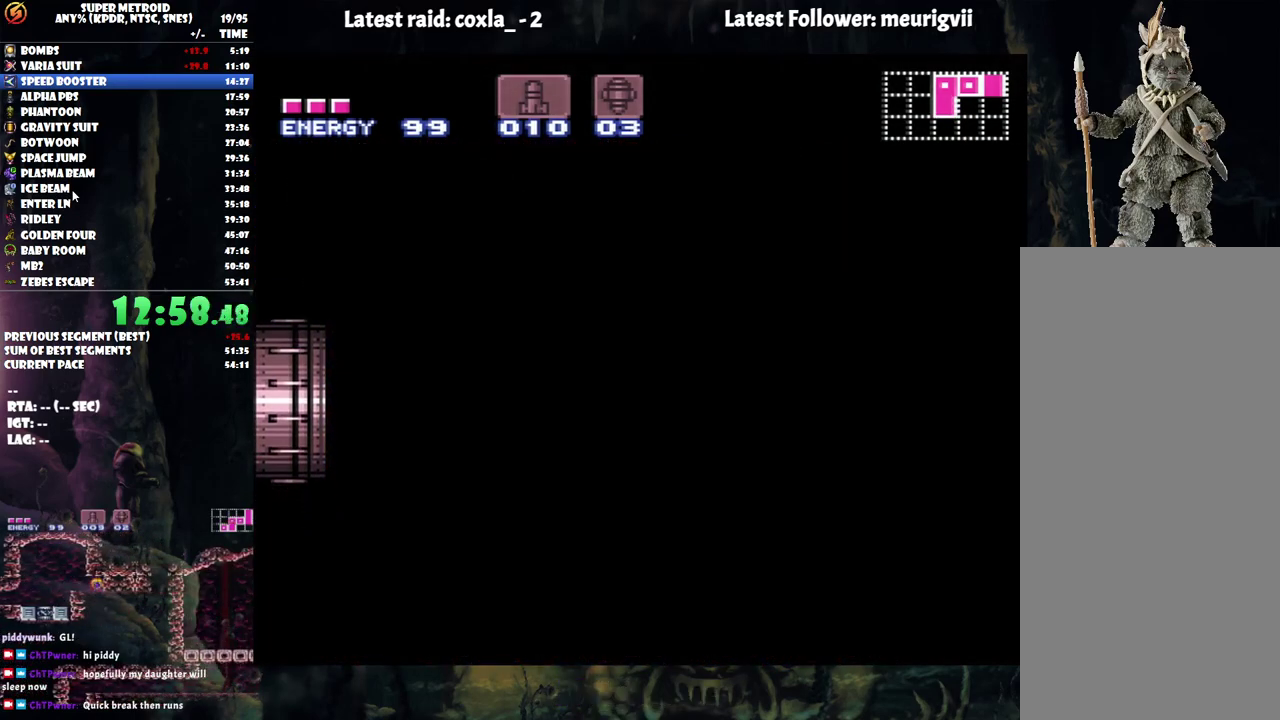
{"buttons": [], "events": [[433, "A", "up"]]}
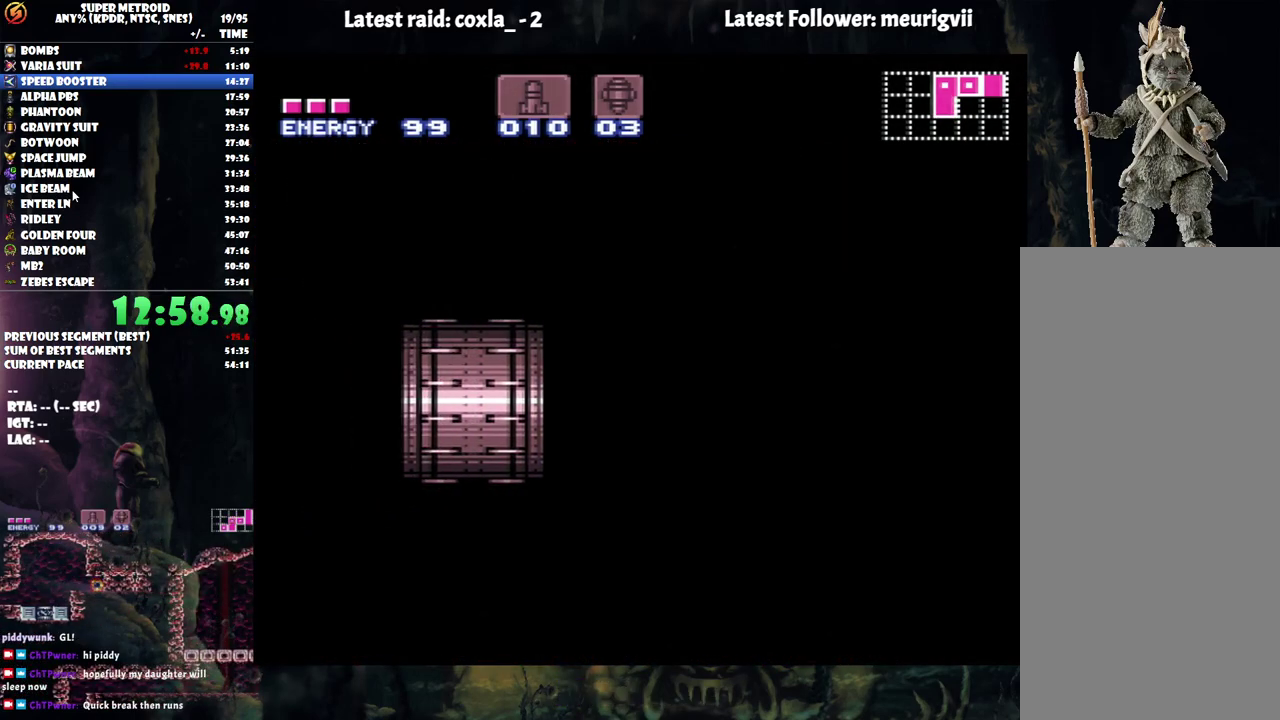
{"buttons": ["R1"], "events": [[33, "R1", "down"]]}
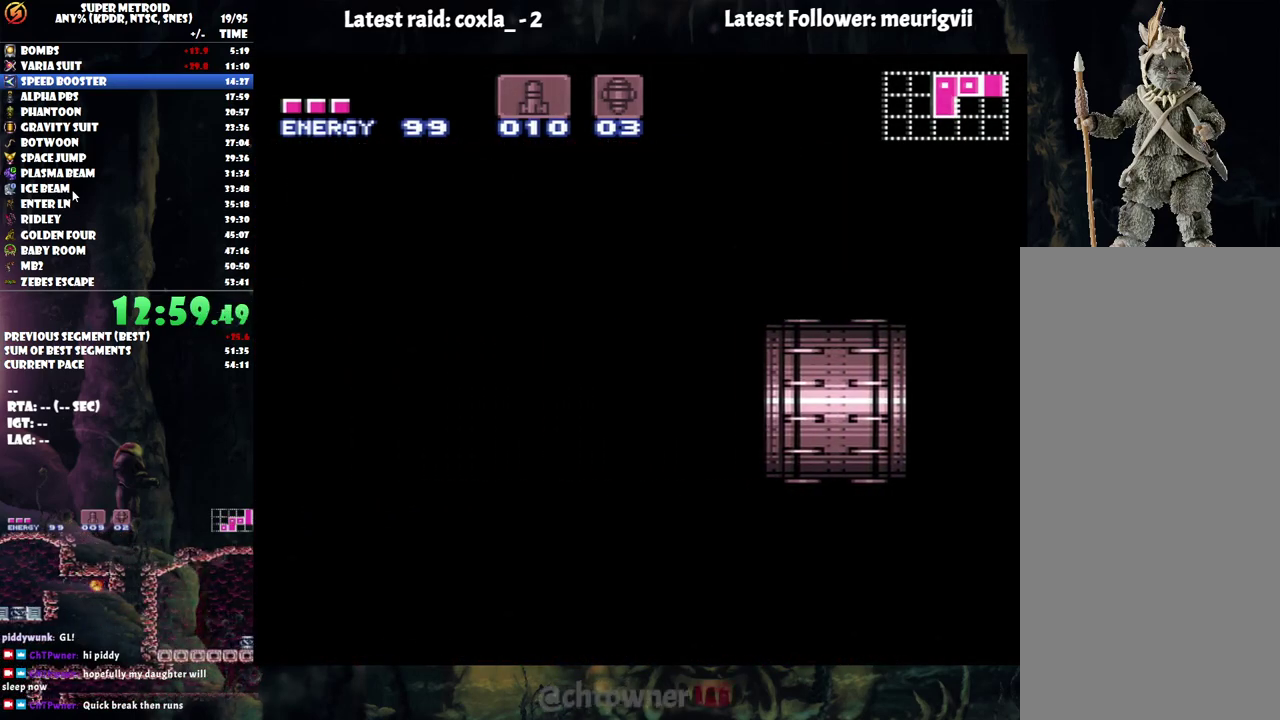
{"buttons": ["R1"], "events": []}
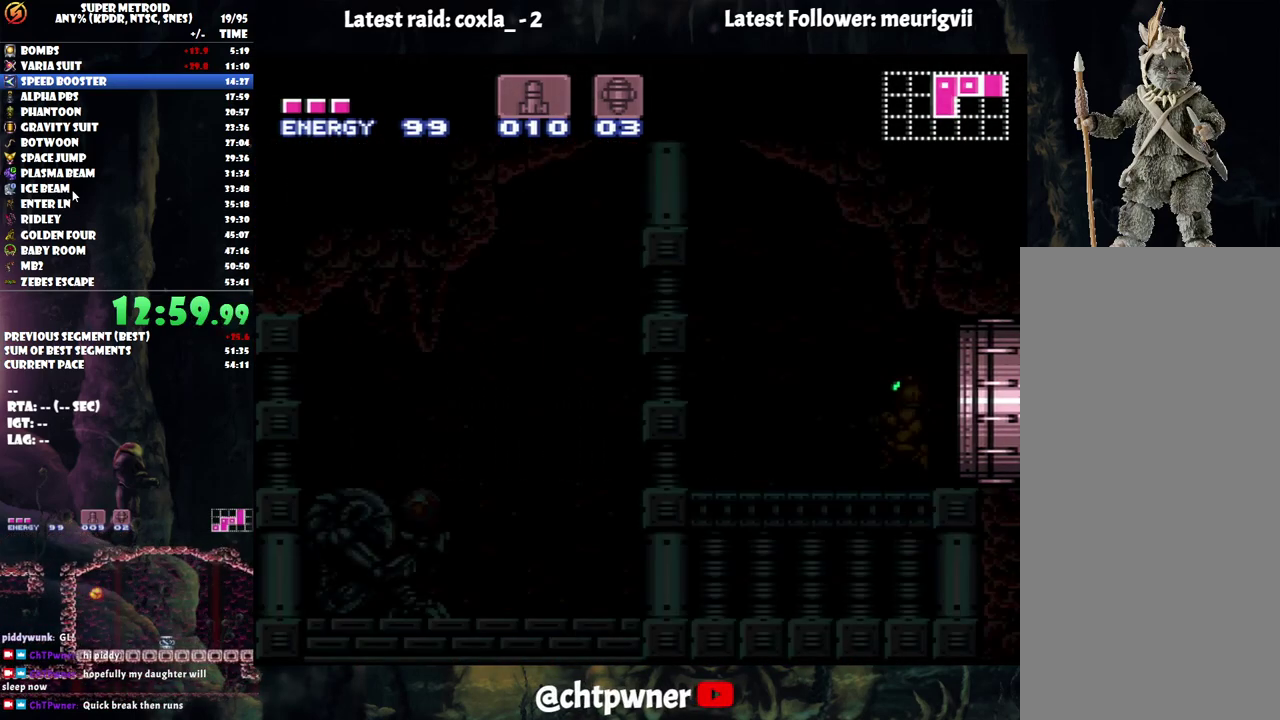
{"buttons": ["R1"], "events": []}
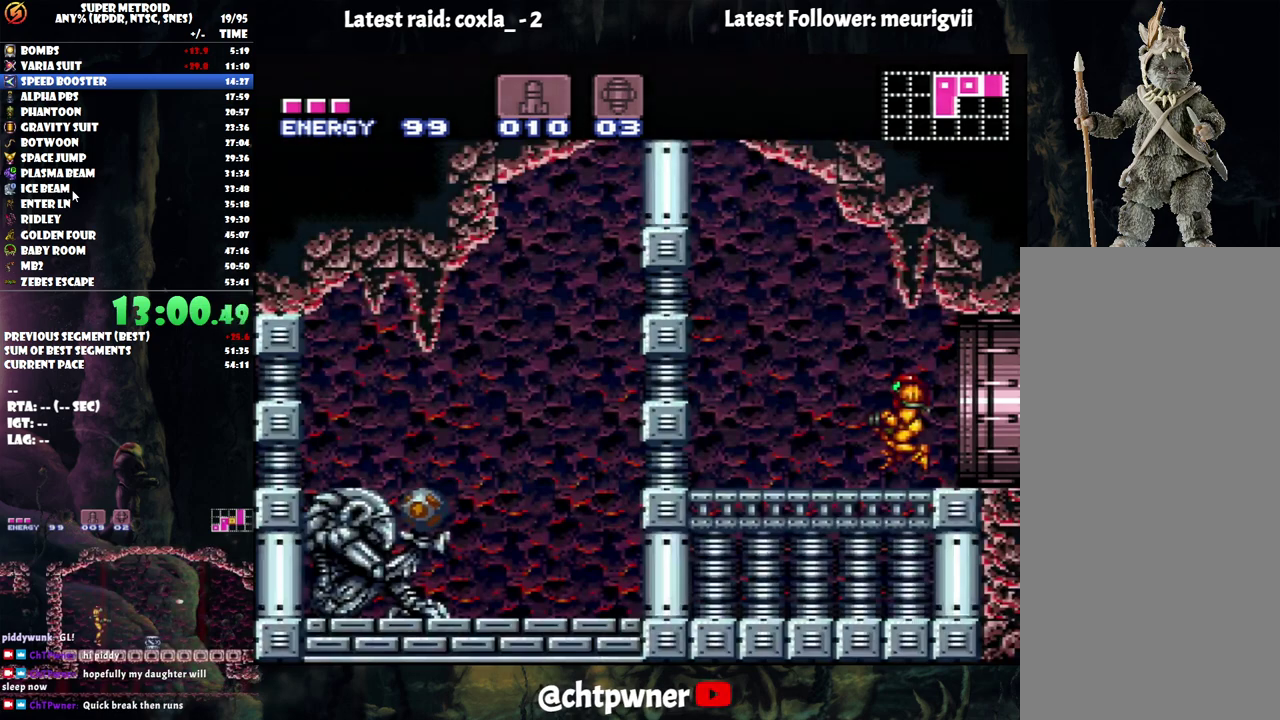
{"buttons": ["R1", "DPAD_LEFT"], "events": [[83, "Y", "down"], [217, "Y", "up"], [400, "Y", "down"], [450, "DPAD_LEFT", "down"], [483, "Y", "up"]]}
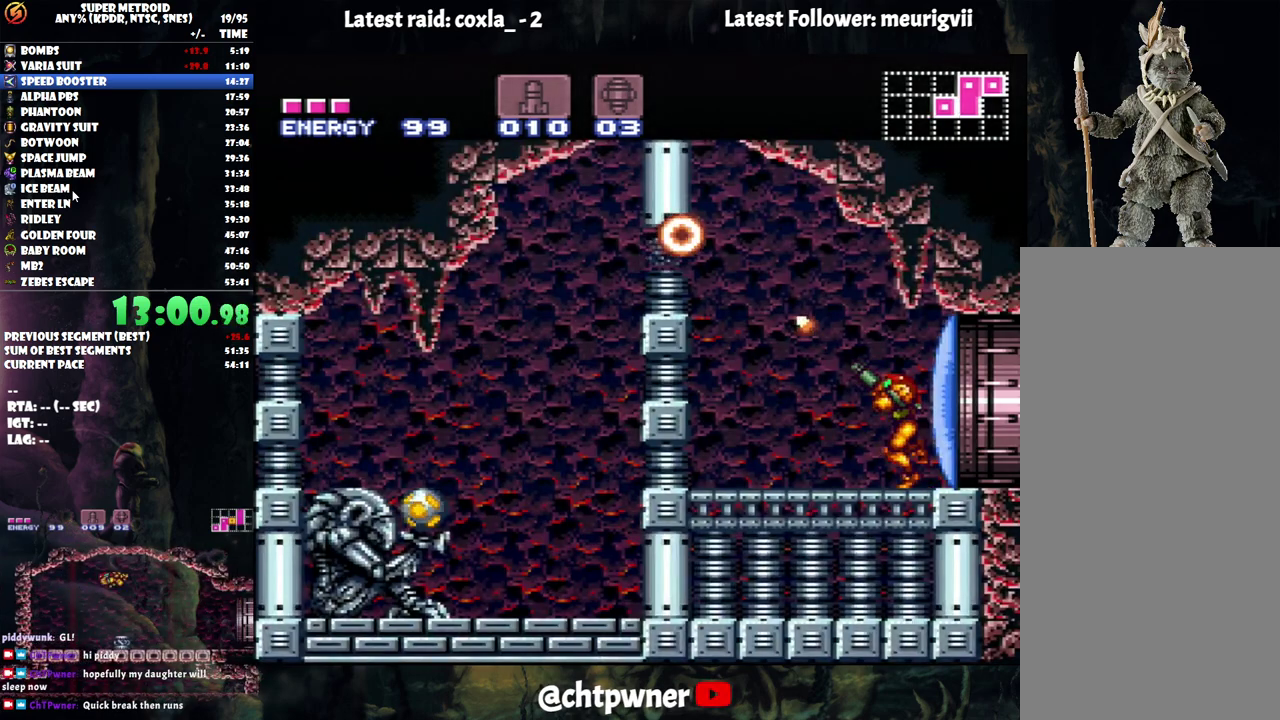
{"buttons": ["B", "DPAD_LEFT"], "events": [[50, "R1", "up"], [83, "A", "down"], [200, "B", "down"], [250, "A", "up"]]}
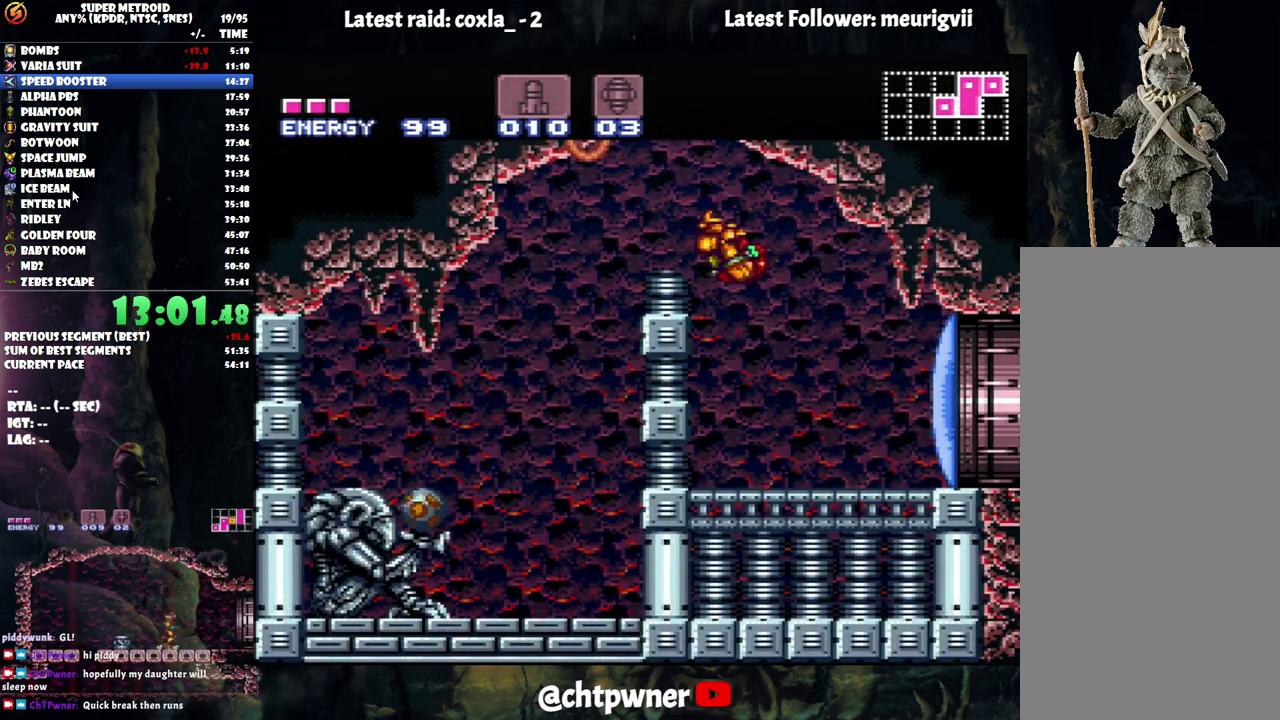
{"buttons": ["L1", "DPAD_RIGHT"], "events": [[67, "L1", "down"], [150, "B", "up"], [383, "DPAD_LEFT", "up"], [467, "DPAD_RIGHT", "down"]]}
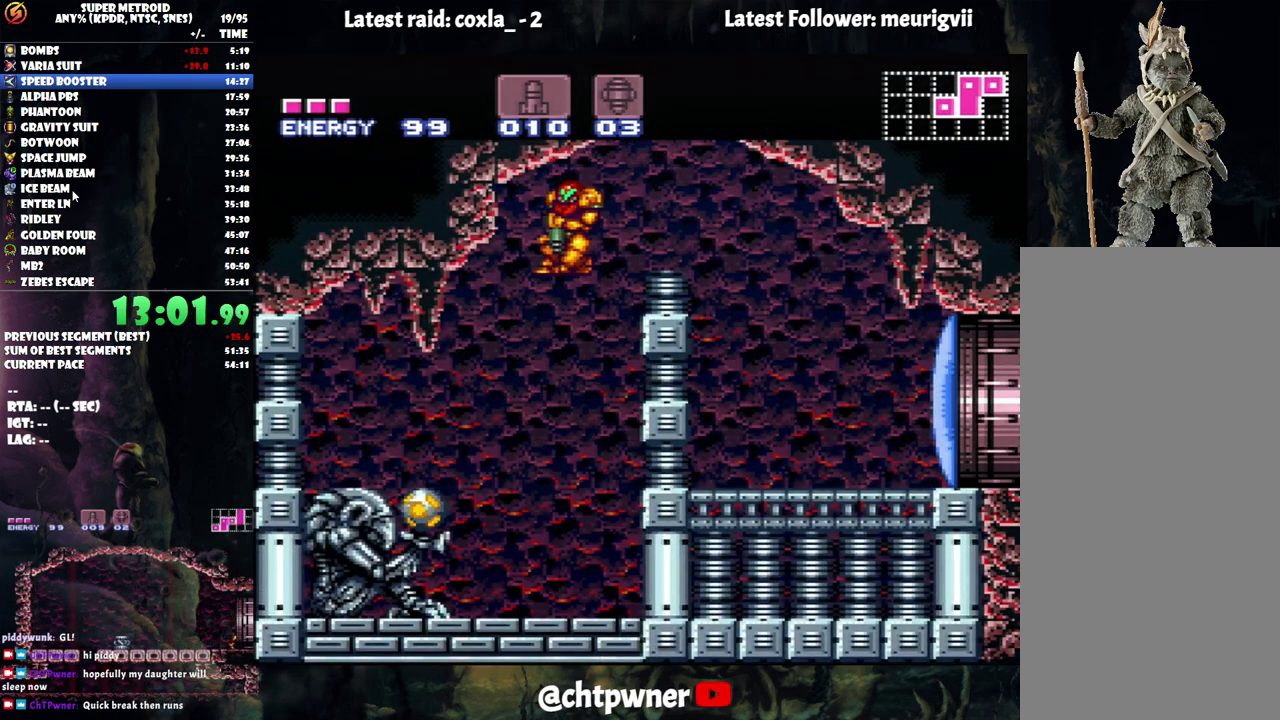
{"buttons": ["DPAD_LEFT"], "events": [[83, "DPAD_RIGHT", "up"], [100, "DPAD_LEFT", "down"], [333, "Y", "down"], [433, "Y", "up"], [500, "L1", "up"]]}
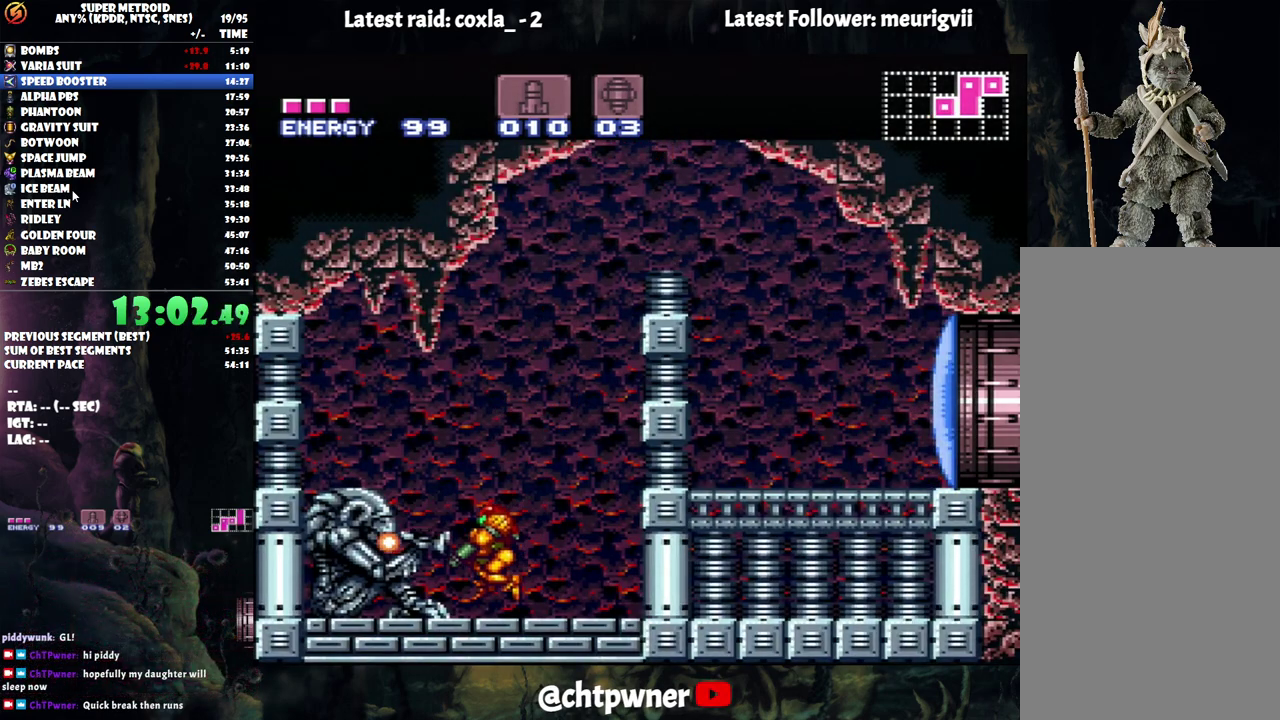
{"buttons": ["A", "DPAD_LEFT"], "events": [[17, "A", "down"]]}
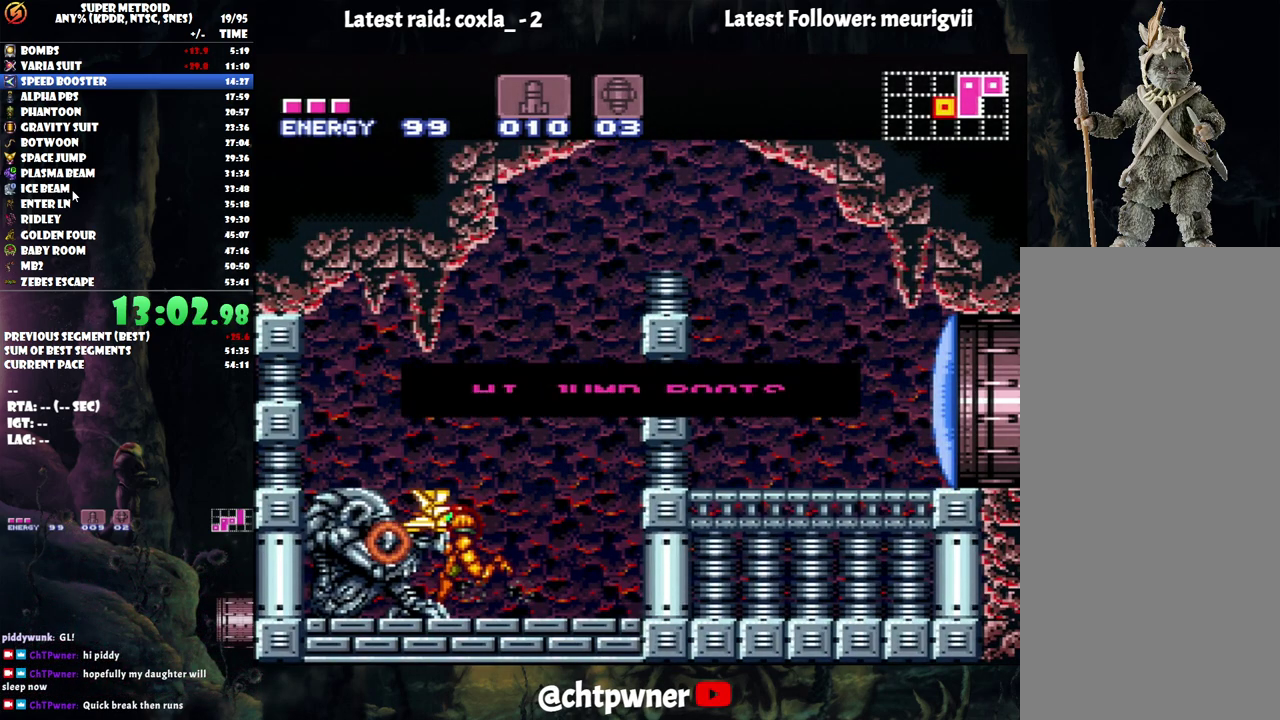
{"buttons": ["A", "DPAD_LEFT"], "events": []}
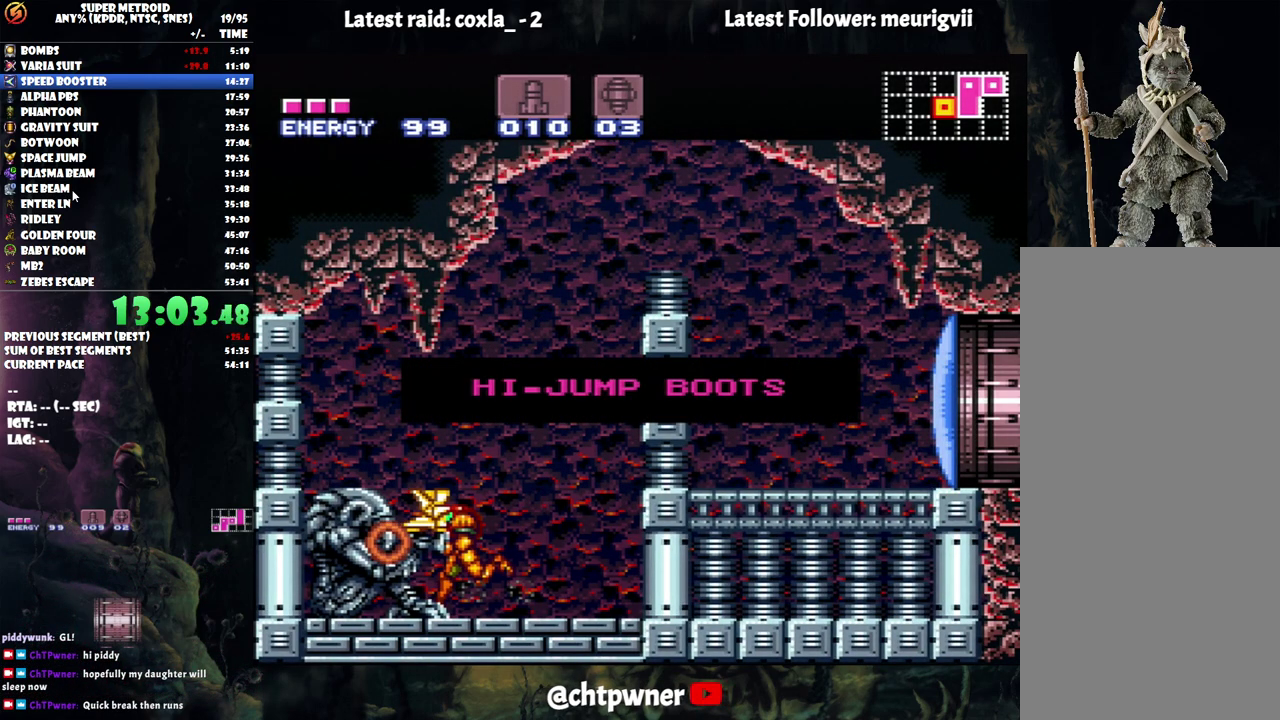
{"buttons": ["A", "DPAD_LEFT"], "events": []}
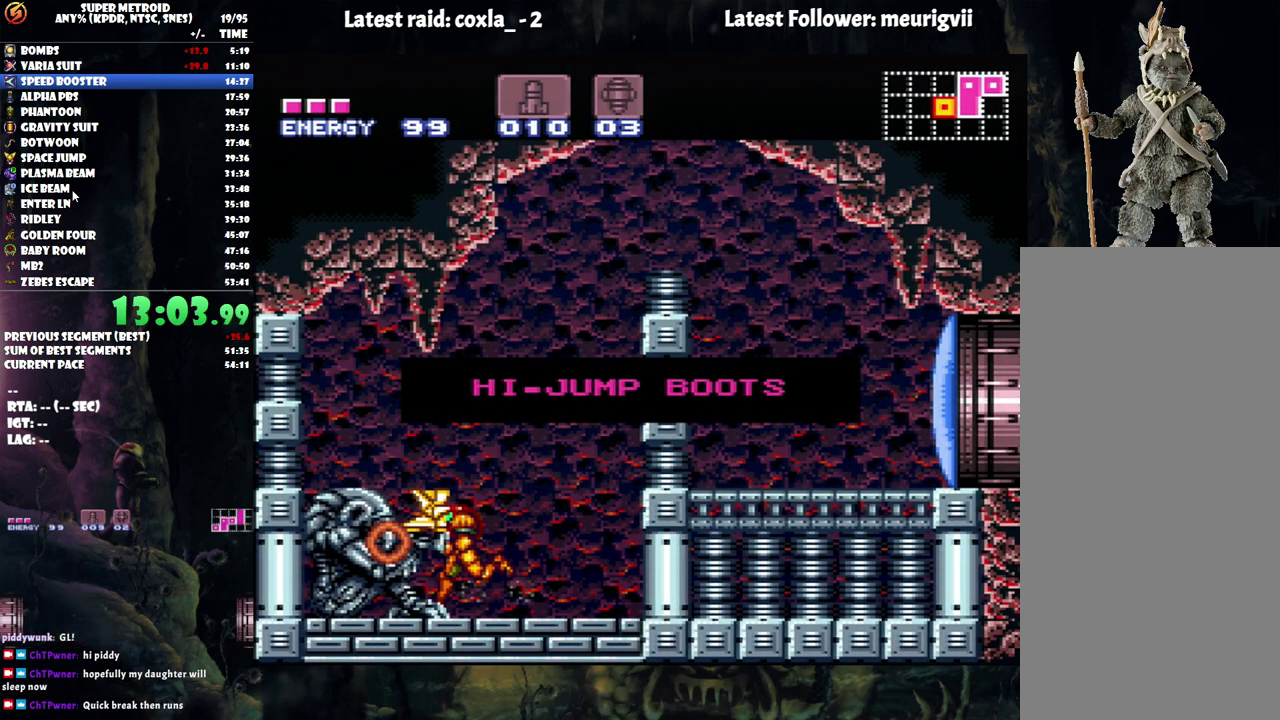
{"buttons": ["A", "DPAD_LEFT"], "events": []}
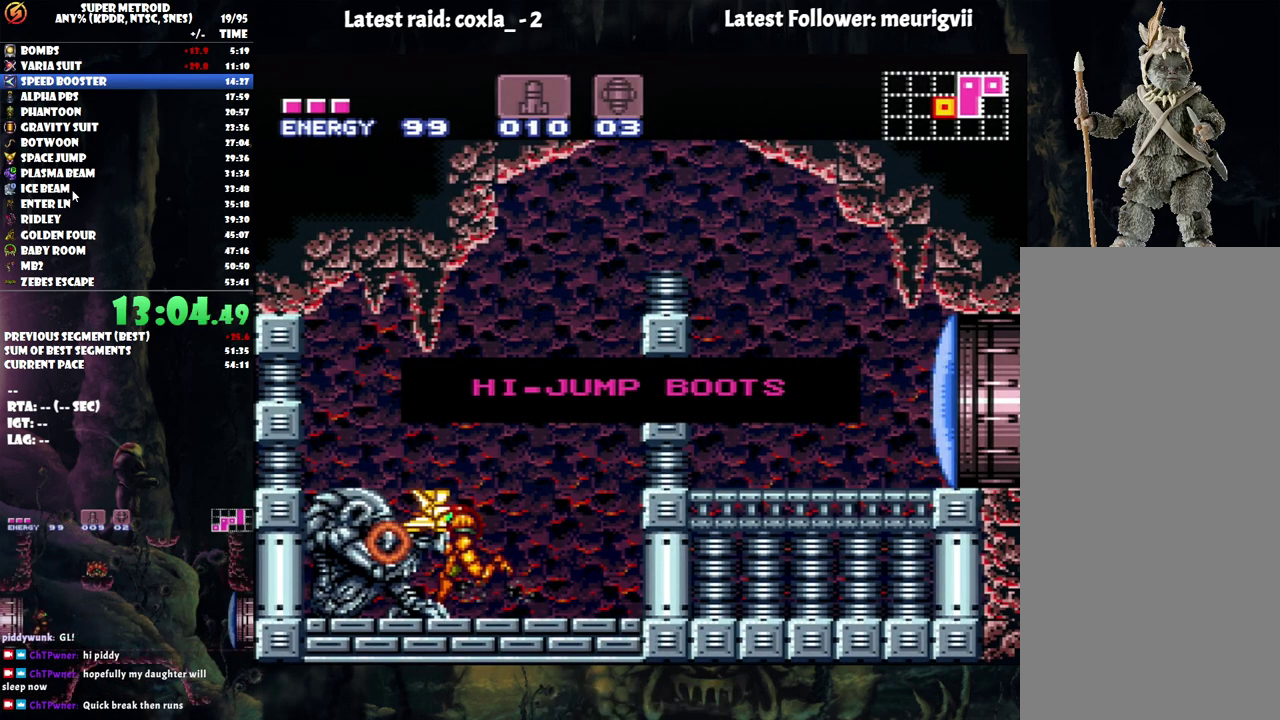
{"buttons": ["A", "DPAD_LEFT"], "events": []}